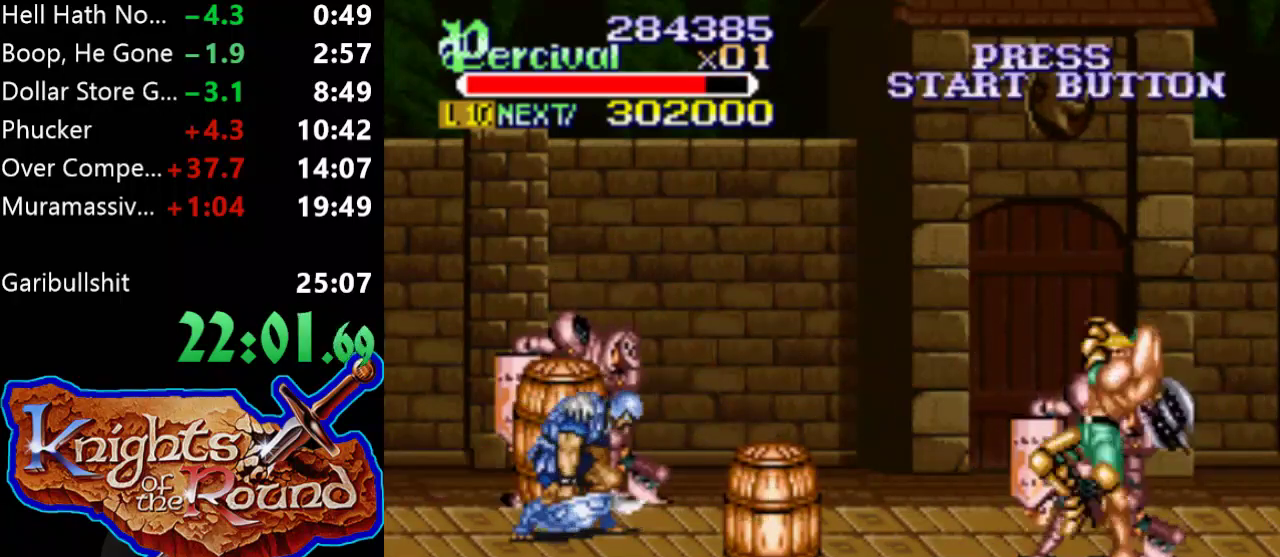
Gameplay with a controller (Xbox layout); each line is a JSON object with the inputs held at the frame after it. "events" lists button and stick changes between this image and that frame as [ms after this image, input, new state], when the widget could be followed in between. Not read: L2 L3 R2 R3 left_stick right_stick.
{"buttons": [], "events": [[333, "DPAD_LEFT", "up"], [333, "X", "up"]]}
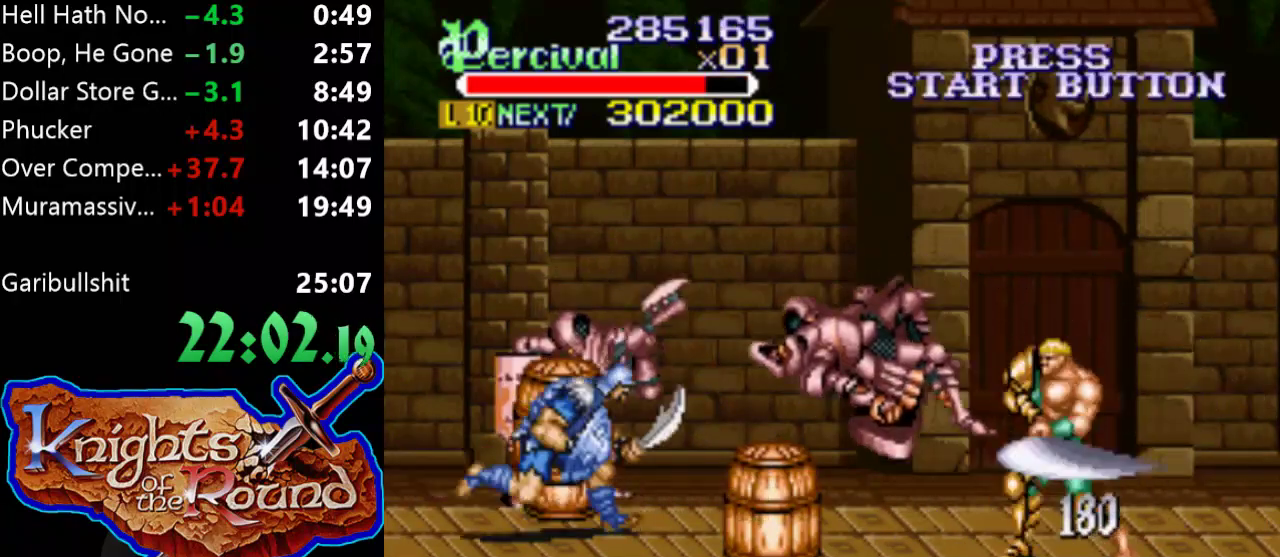
{"buttons": [], "events": [[167, "DPAD_LEFT", "down"], [233, "DPAD_LEFT", "up"], [300, "DPAD_LEFT", "down"], [500, "DPAD_LEFT", "up"]]}
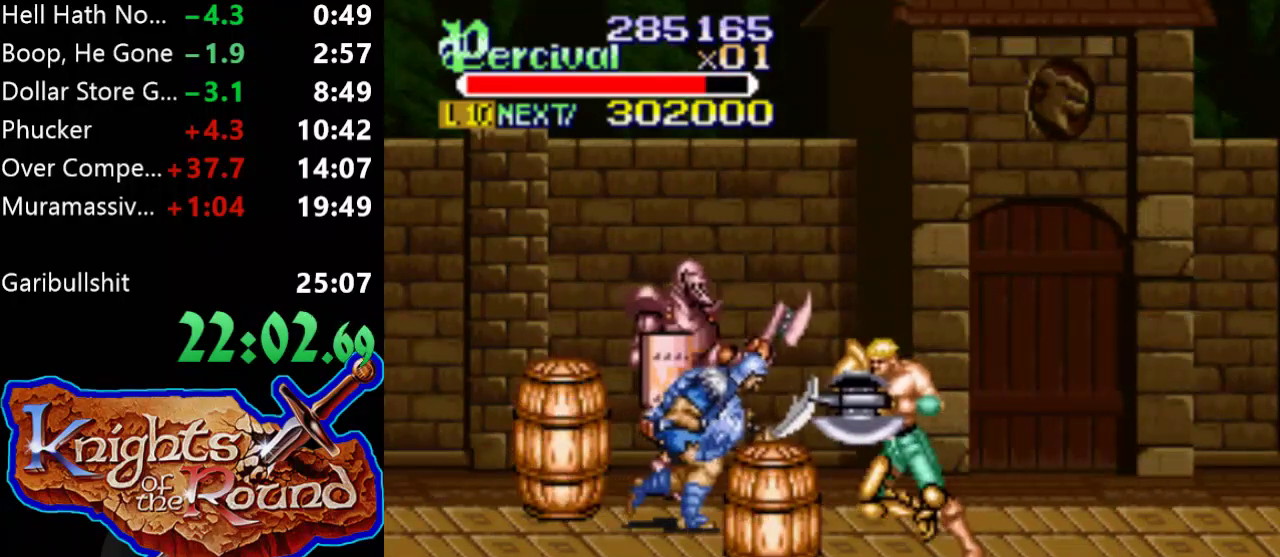
{"buttons": ["X", "DPAD_LEFT"], "events": [[33, "X", "down"], [100, "DPAD_LEFT", "down"], [133, "DPAD_UP", "down"], [233, "DPAD_UP", "up"]]}
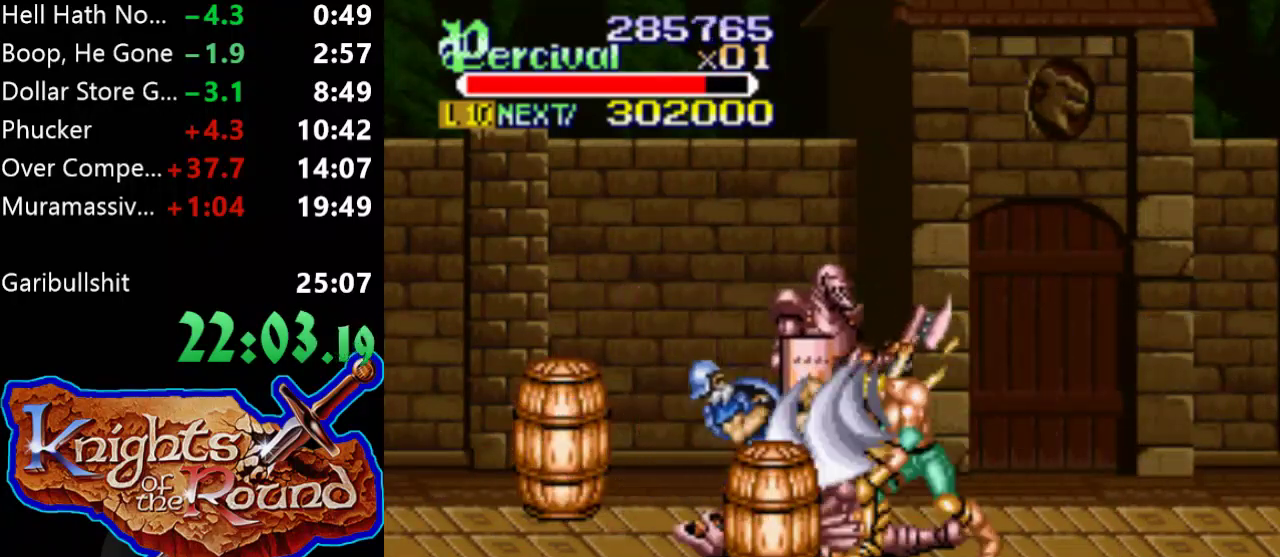
{"buttons": ["DPAD_UP", "DPAD_LEFT"], "events": [[33, "DPAD_LEFT", "up"], [100, "X", "up"], [233, "DPAD_LEFT", "down"], [500, "DPAD_UP", "down"]]}
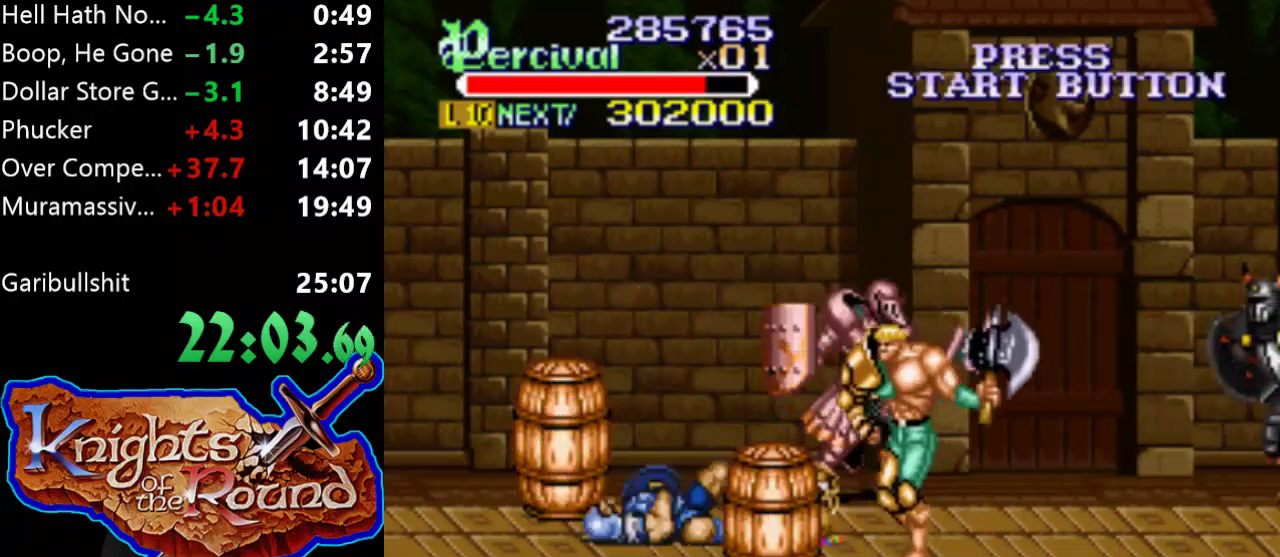
{"buttons": ["DPAD_DOWN"], "events": [[367, "DPAD_UP", "up"], [400, "DPAD_DOWN", "down"], [467, "DPAD_LEFT", "up"]]}
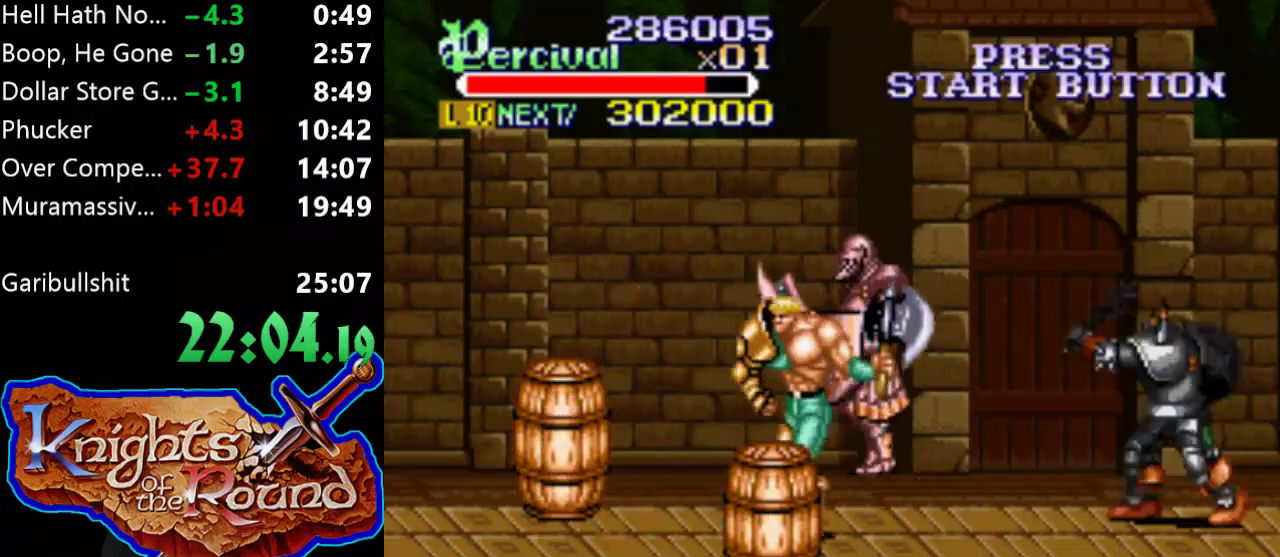
{"buttons": ["DPAD_DOWN", "DPAD_RIGHT"], "events": [[33, "DPAD_RIGHT", "down"]]}
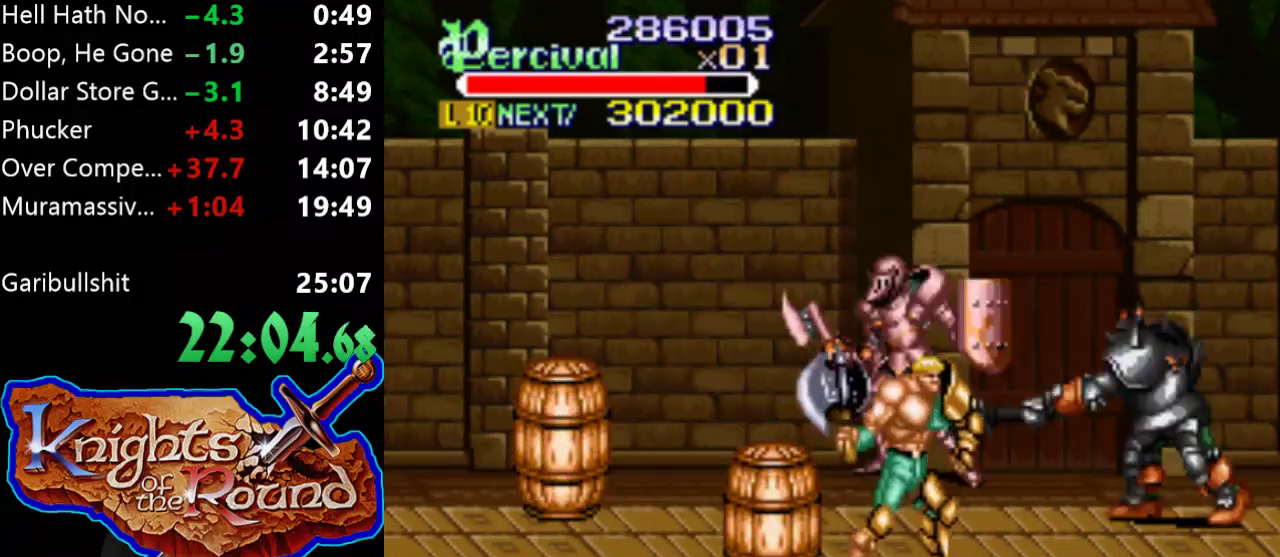
{"buttons": ["DPAD_UP"], "events": [[100, "DPAD_DOWN", "up"], [233, "DPAD_UP", "down"], [500, "DPAD_RIGHT", "up"]]}
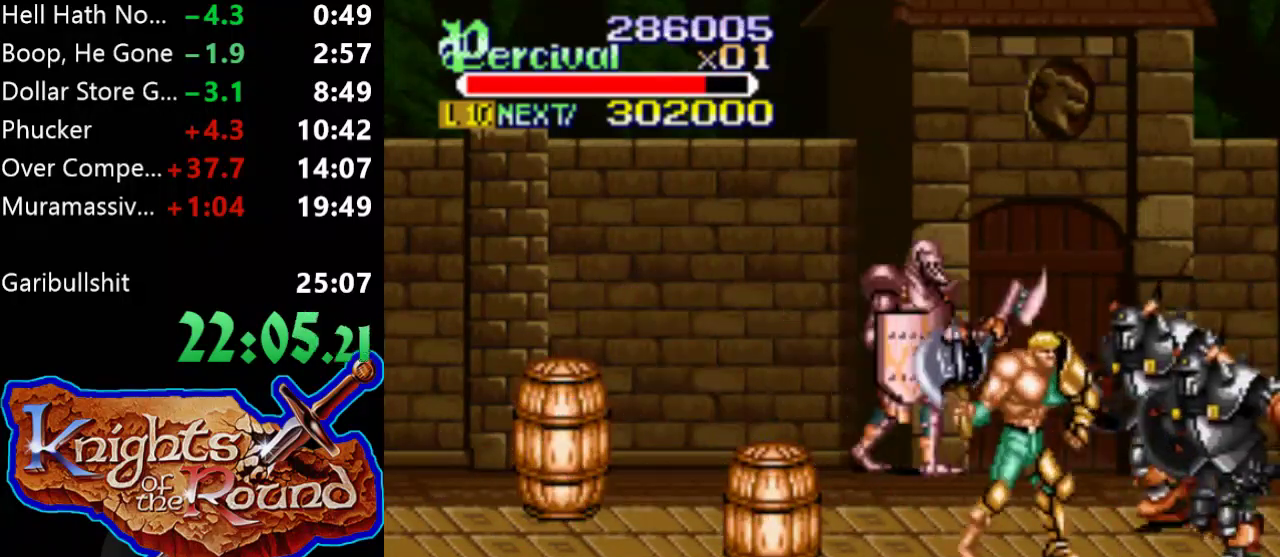
{"buttons": [], "events": [[33, "DPAD_LEFT", "down"], [167, "B", "down"], [267, "DPAD_UP", "up"], [300, "DPAD_LEFT", "up"], [467, "B", "up"]]}
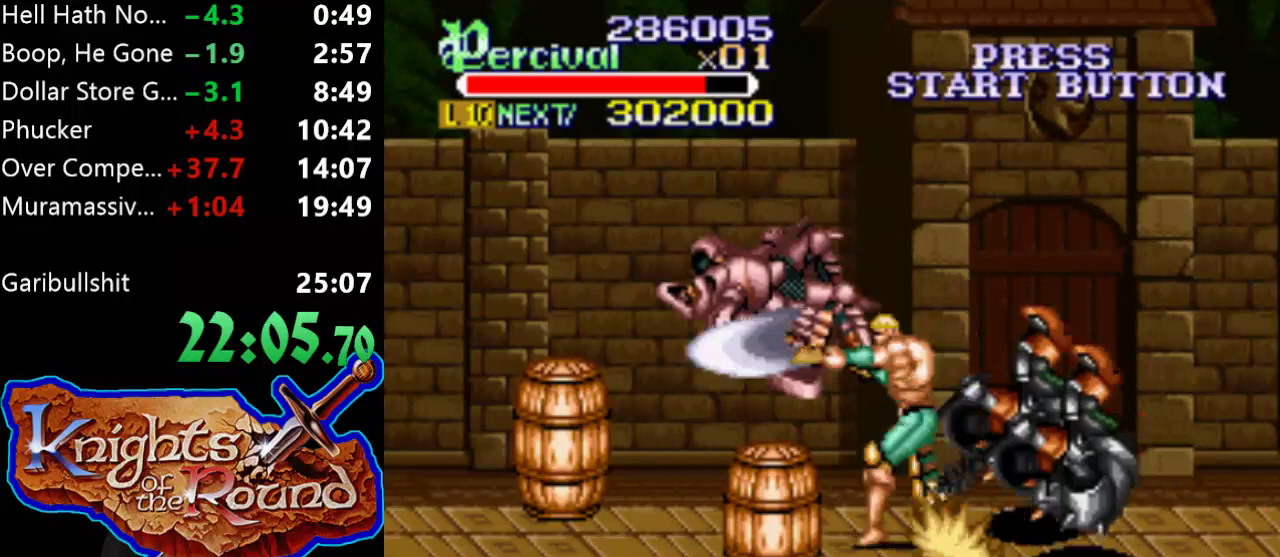
{"buttons": ["DPAD_RIGHT"], "events": [[200, "DPAD_RIGHT", "down"]]}
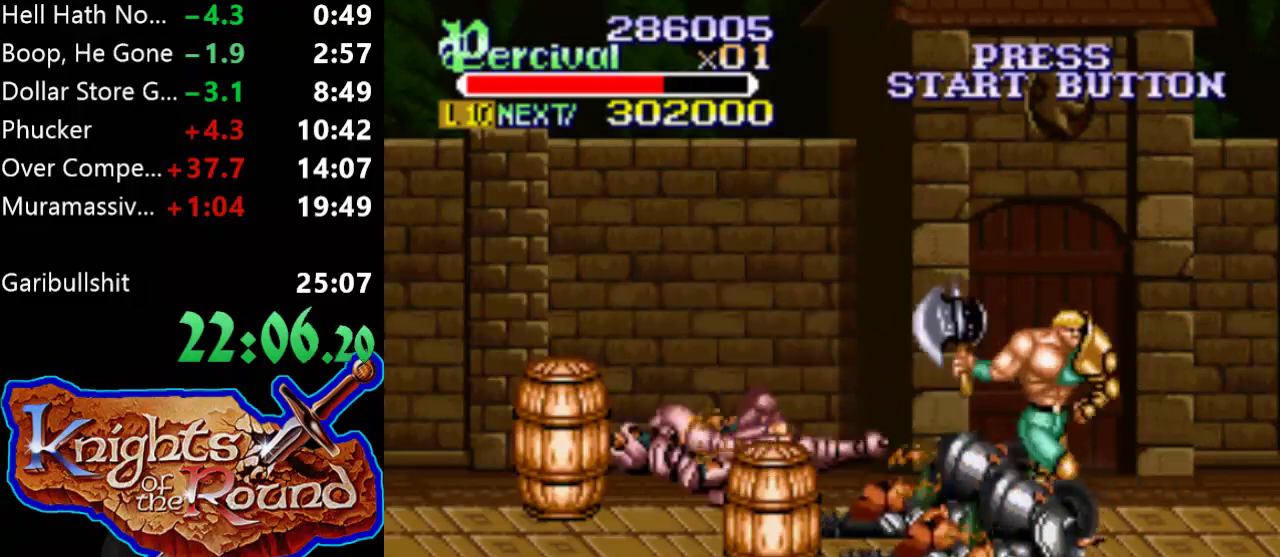
{"buttons": ["X", "DPAD_LEFT"], "events": [[67, "DPAD_UP", "down"], [100, "DPAD_LEFT", "down"], [100, "DPAD_RIGHT", "up"], [233, "DPAD_UP", "up"], [267, "DPAD_LEFT", "up"], [367, "X", "down"], [400, "DPAD_LEFT", "down"]]}
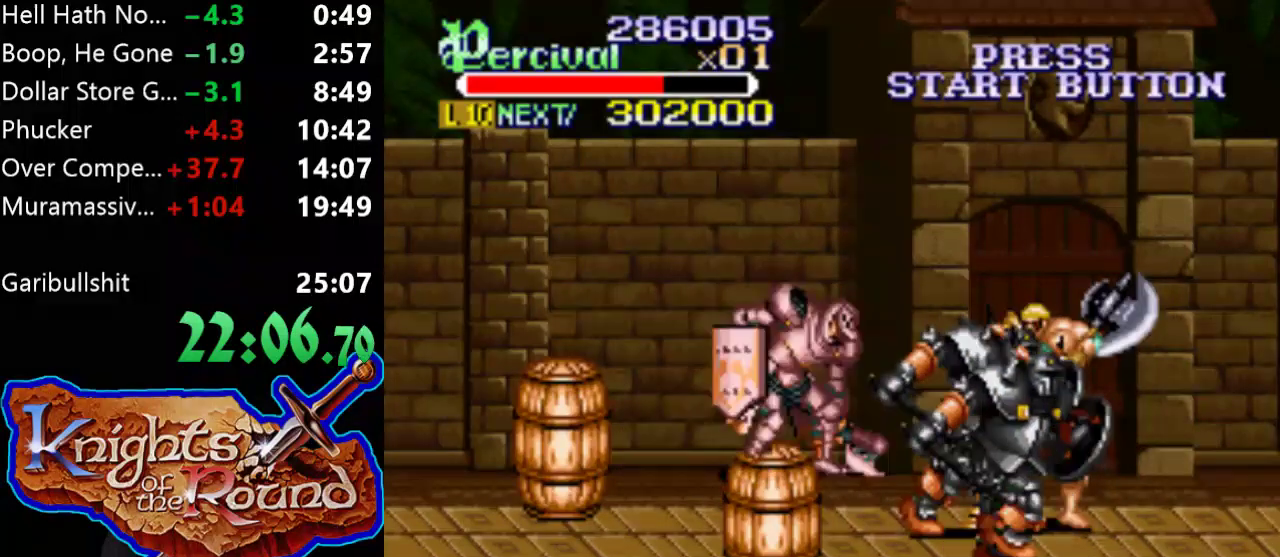
{"buttons": [], "events": [[400, "DPAD_LEFT", "up"], [433, "X", "up"]]}
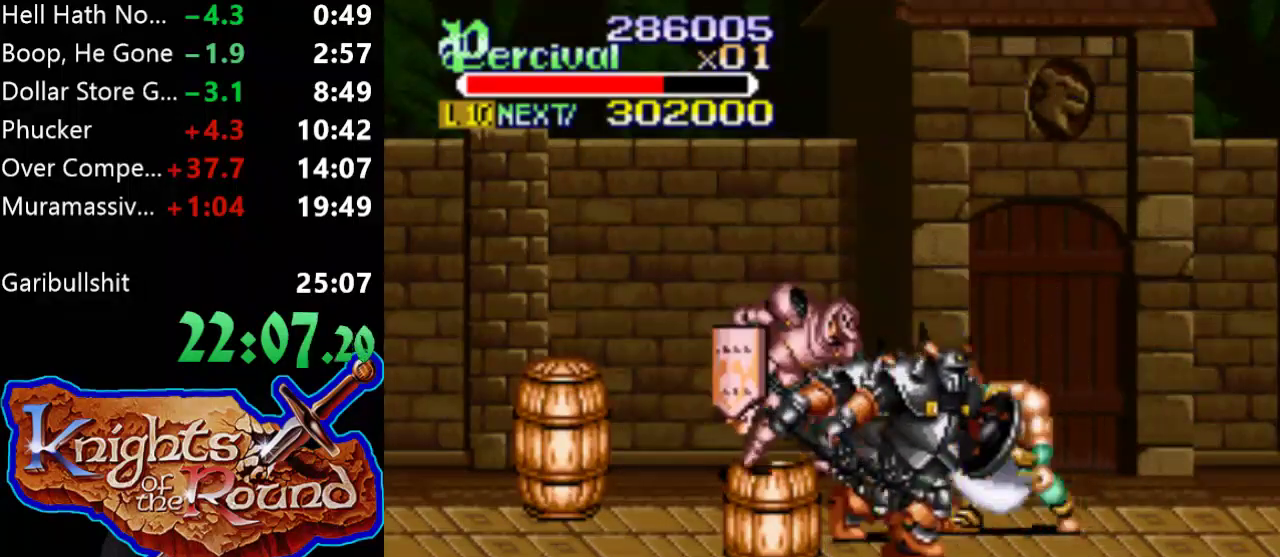
{"buttons": ["Y"], "events": [[267, "Y", "down"]]}
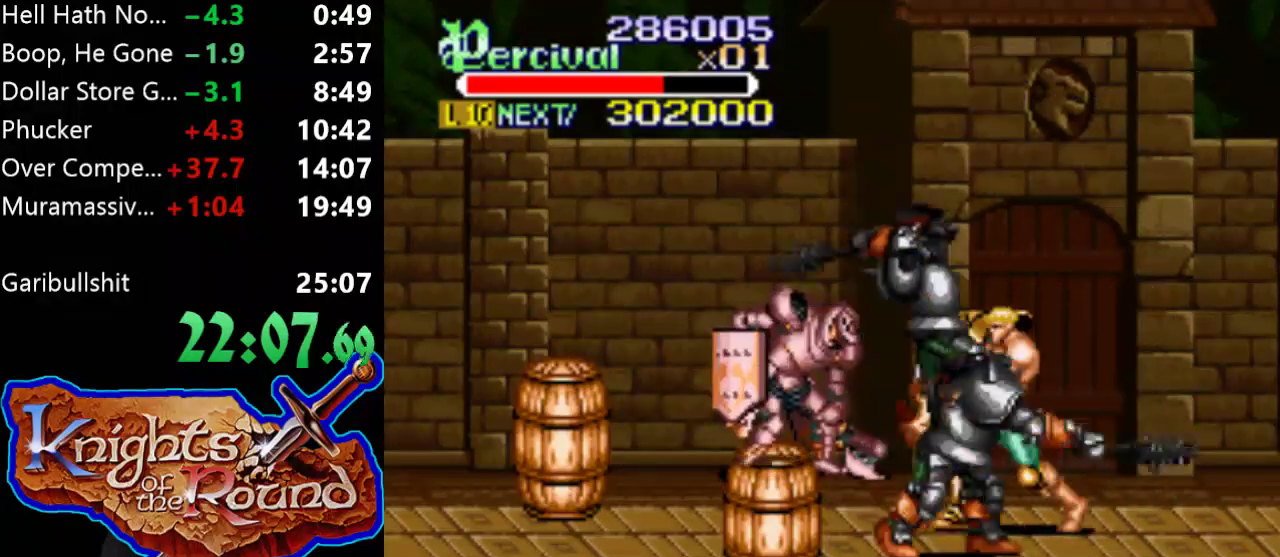
{"buttons": ["X"], "events": [[400, "Y", "up"], [500, "X", "down"]]}
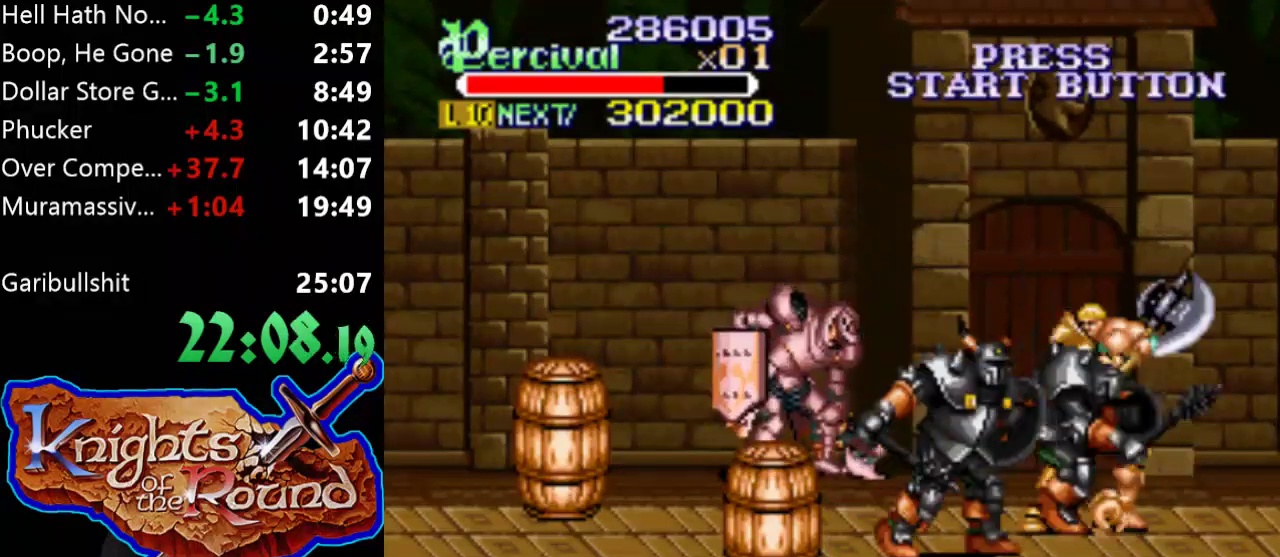
{"buttons": ["X", "DPAD_LEFT"], "events": [[67, "DPAD_LEFT", "down"]]}
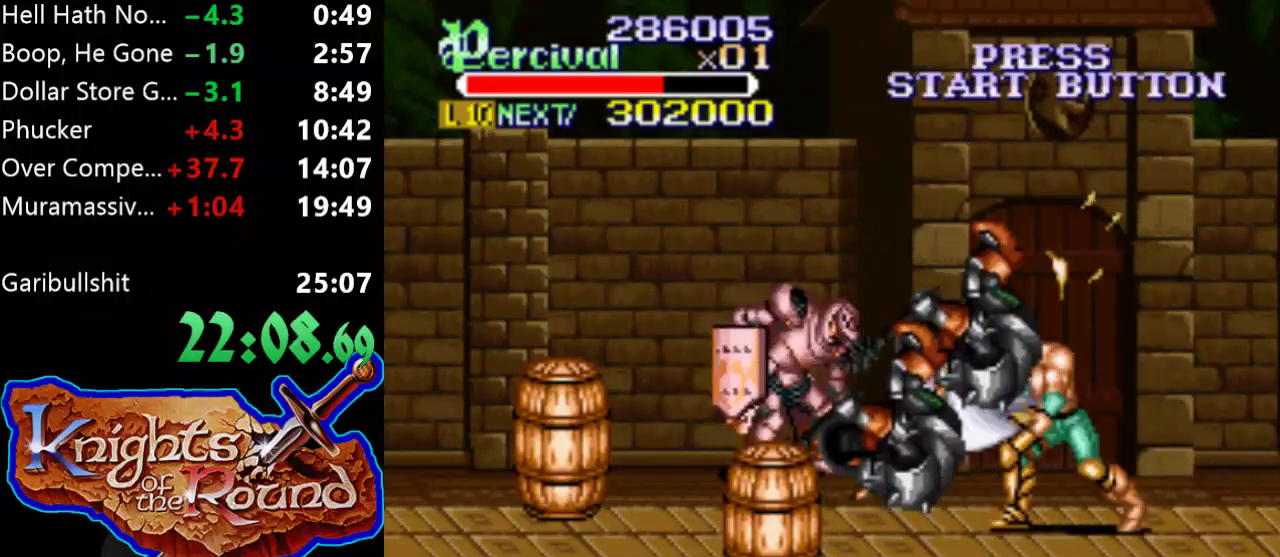
{"buttons": ["DPAD_DOWN", "DPAD_LEFT"], "events": [[33, "DPAD_LEFT", "up"], [67, "X", "up"], [333, "DPAD_DOWN", "down"], [367, "DPAD_LEFT", "down"]]}
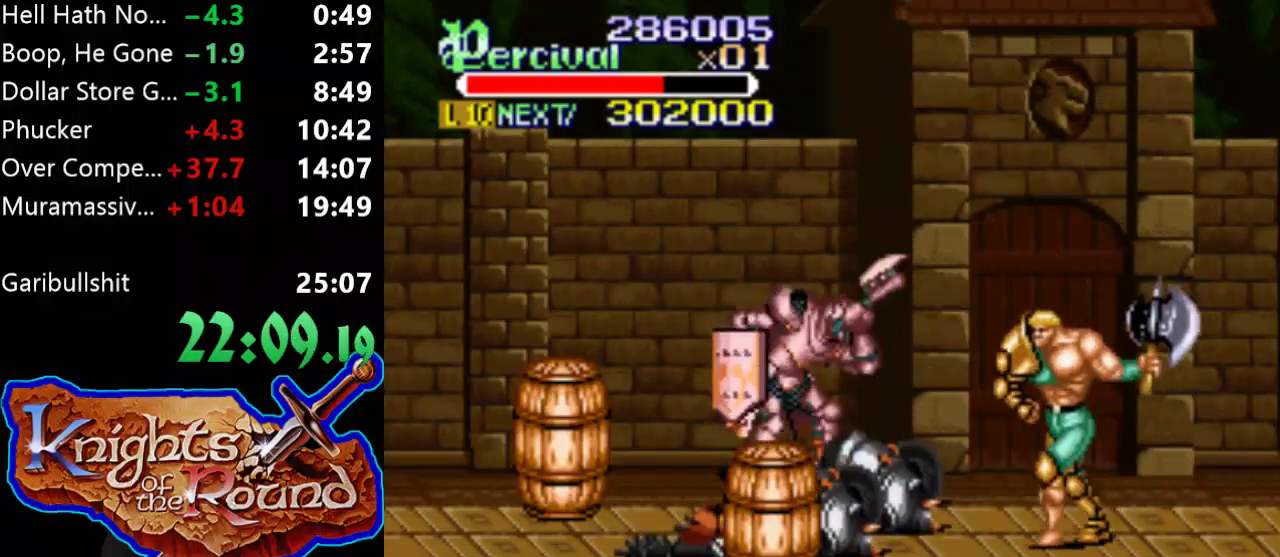
{"buttons": ["X", "DPAD_LEFT"], "events": [[133, "DPAD_DOWN", "up"], [200, "DPAD_LEFT", "up"], [233, "X", "down"], [300, "DPAD_LEFT", "down"]]}
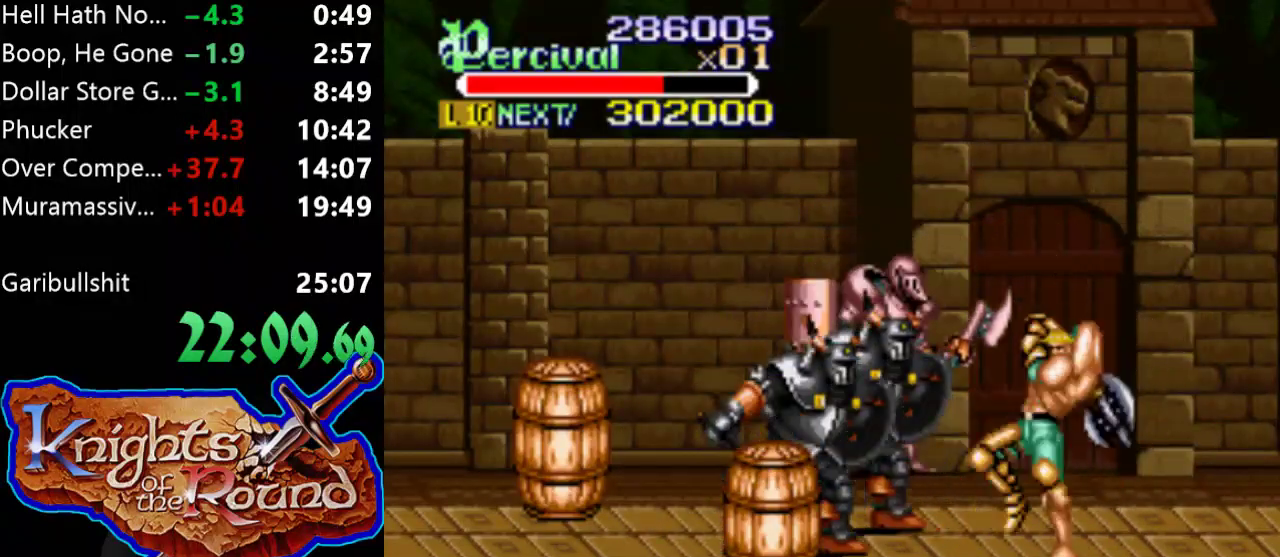
{"buttons": [], "events": [[300, "DPAD_LEFT", "up"], [300, "X", "up"]]}
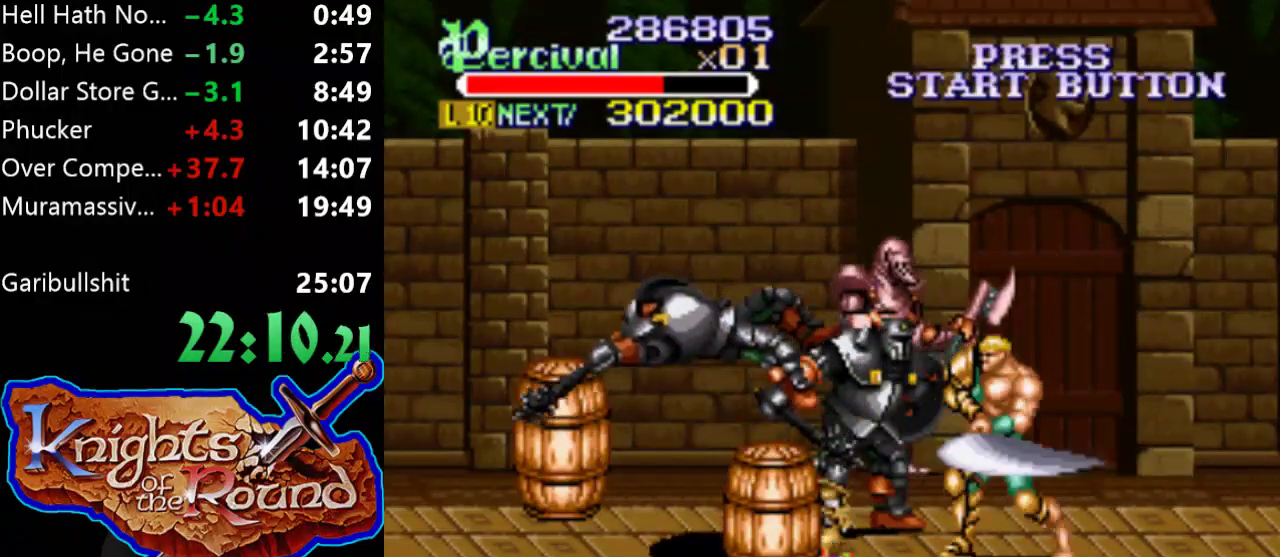
{"buttons": ["DPAD_UP", "DPAD_LEFT"], "events": [[33, "DPAD_LEFT", "down"], [133, "DPAD_DOWN", "down"], [200, "DPAD_DOWN", "up"], [233, "DPAD_UP", "down"]]}
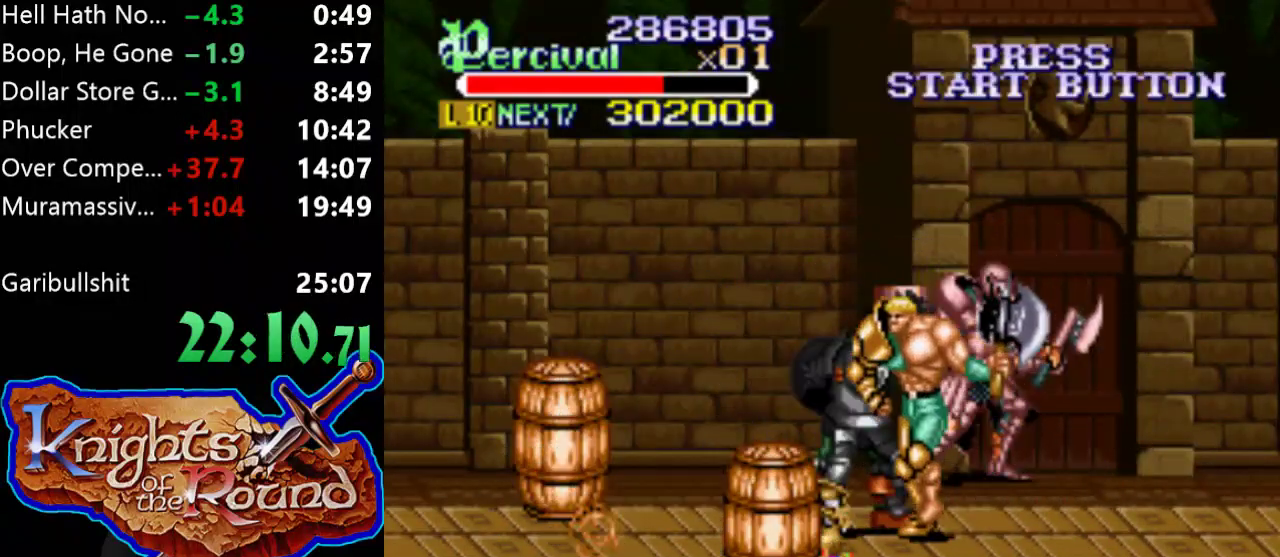
{"buttons": [], "events": [[200, "B", "down"], [367, "DPAD_UP", "up"], [433, "DPAD_LEFT", "up"], [500, "B", "up"]]}
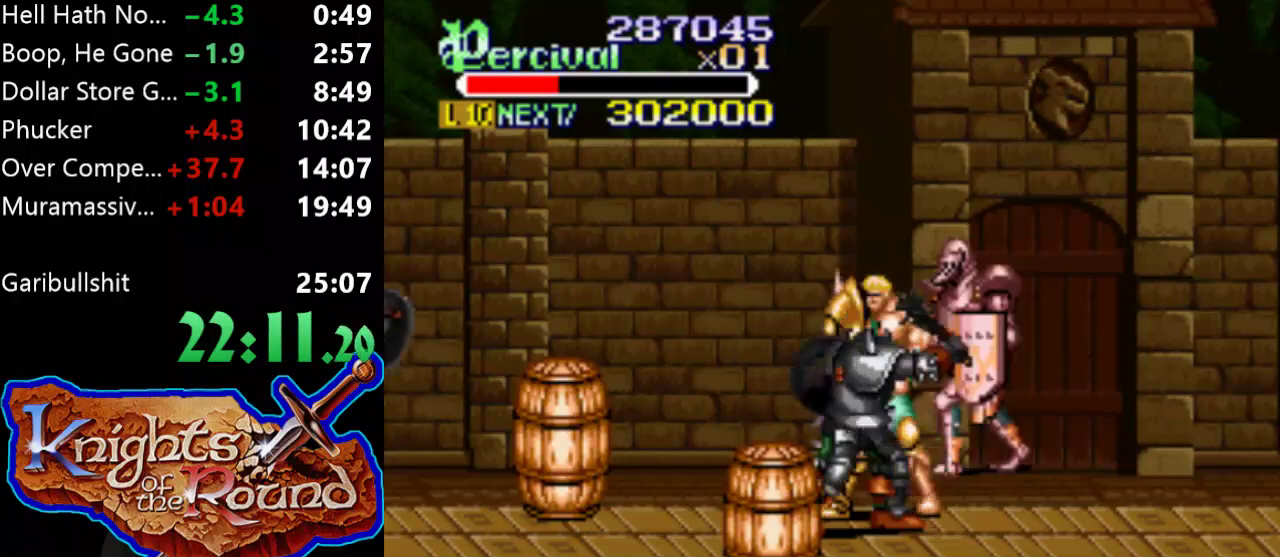
{"buttons": [], "events": [[167, "B", "down"], [400, "B", "up"]]}
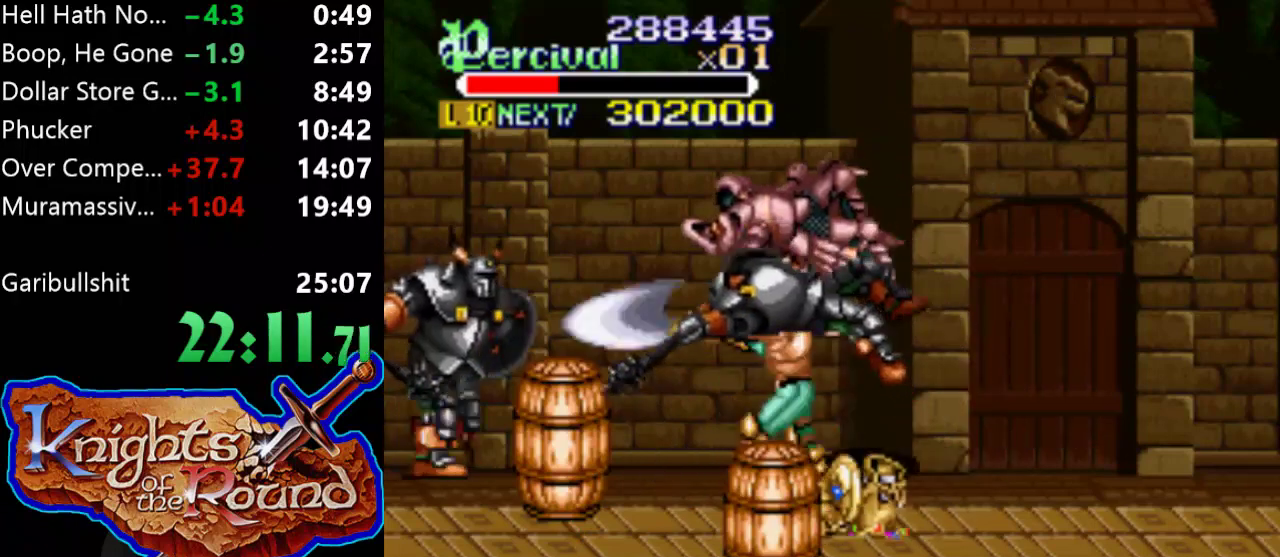
{"buttons": ["DPAD_DOWN", "DPAD_LEFT"], "events": [[233, "DPAD_LEFT", "down"], [300, "DPAD_DOWN", "down"]]}
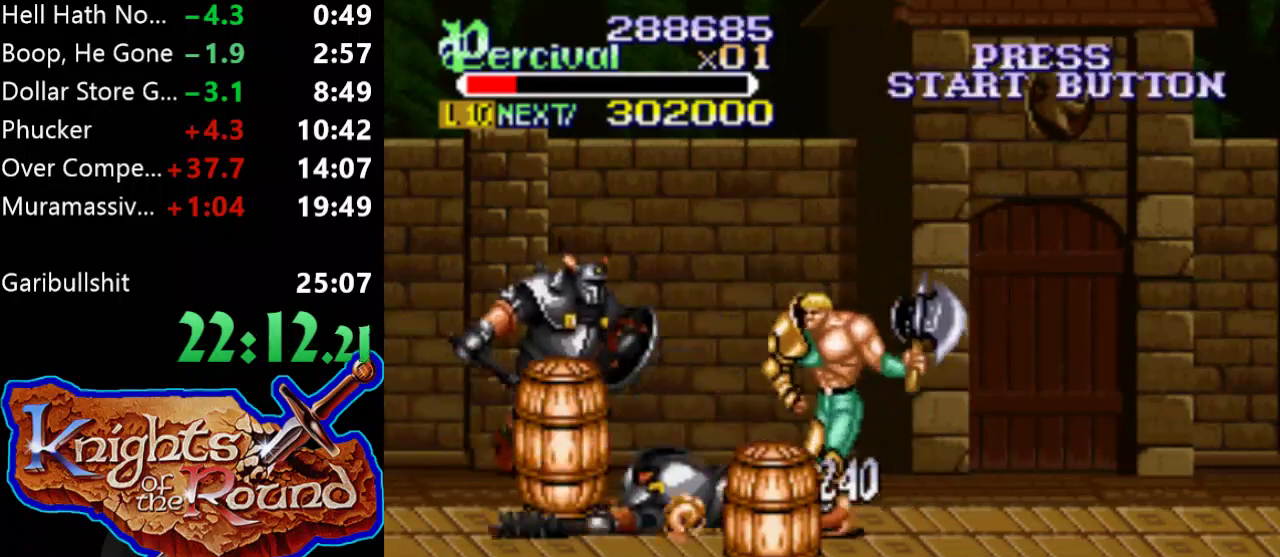
{"buttons": ["DPAD_DOWN"], "events": [[33, "DPAD_DOWN", "up"], [100, "DPAD_UP", "down"], [333, "DPAD_UP", "up"], [400, "DPAD_DOWN", "down"], [467, "DPAD_LEFT", "up"]]}
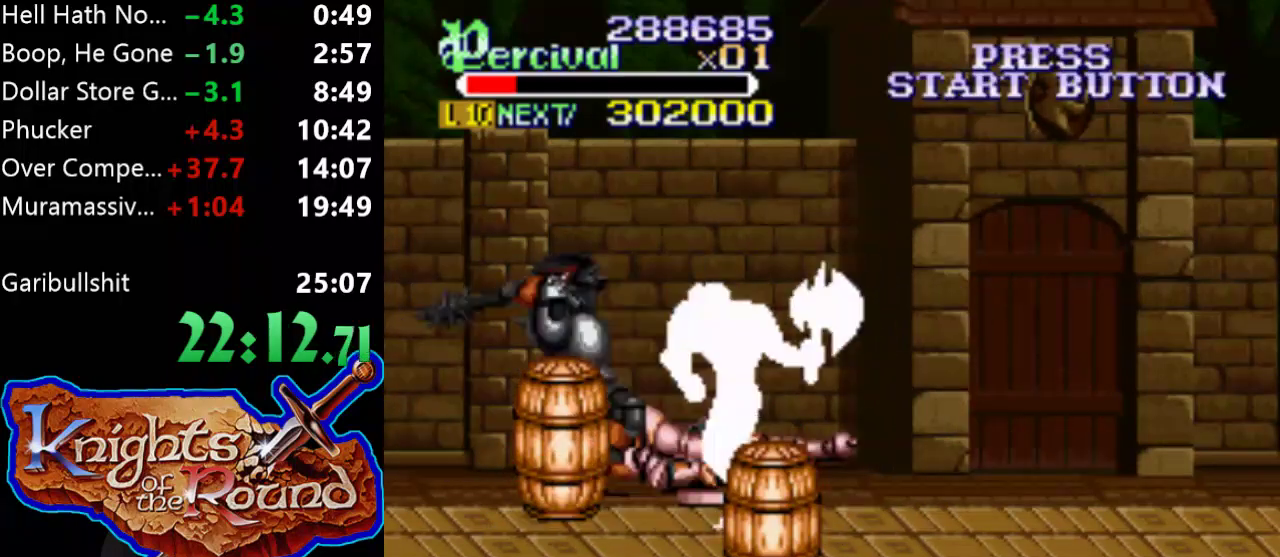
{"buttons": ["DPAD_UP", "DPAD_LEFT"], "events": [[133, "DPAD_LEFT", "down"], [367, "DPAD_DOWN", "up"], [433, "DPAD_UP", "down"]]}
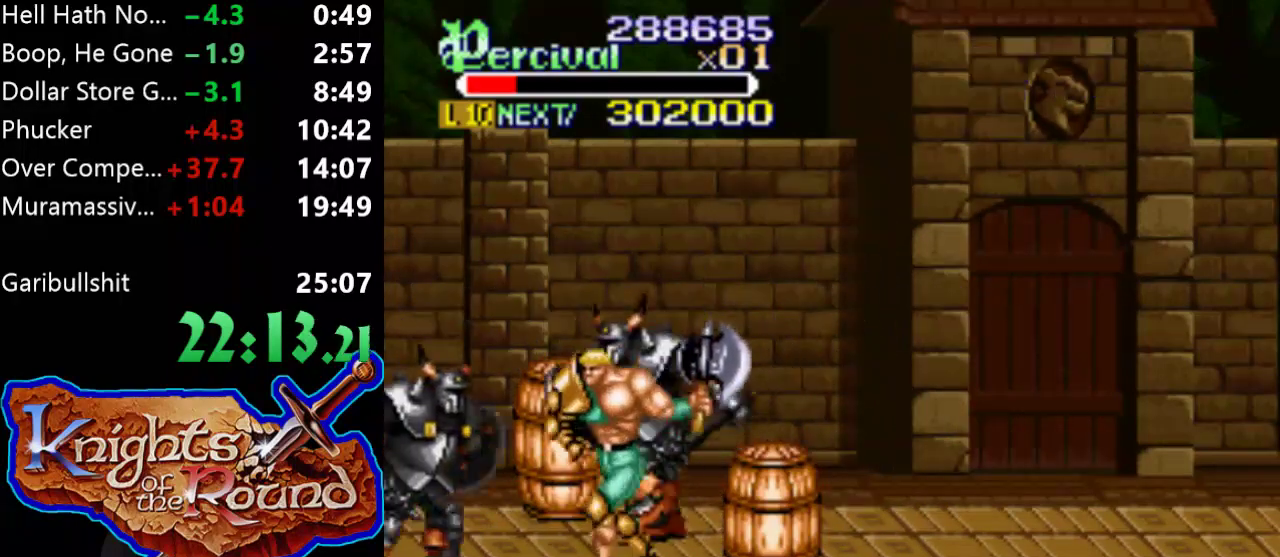
{"buttons": ["B"], "events": [[100, "DPAD_LEFT", "up"], [100, "DPAD_RIGHT", "down"], [200, "B", "down"], [200, "DPAD_UP", "up"], [333, "DPAD_RIGHT", "up"]]}
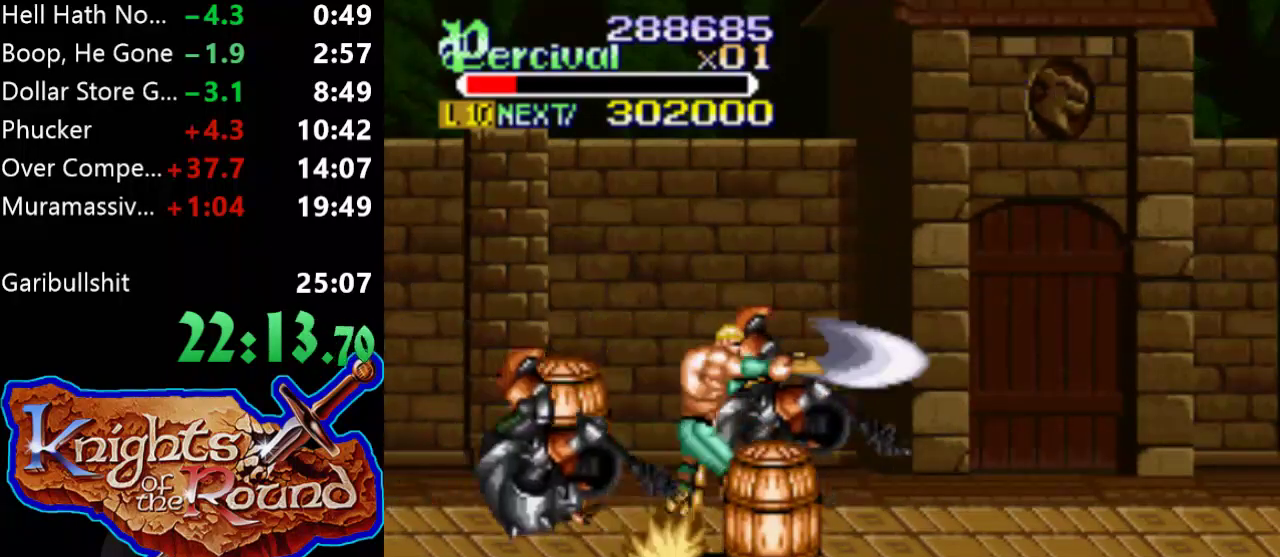
{"buttons": ["DPAD_RIGHT"], "events": [[33, "B", "up"], [433, "DPAD_RIGHT", "down"]]}
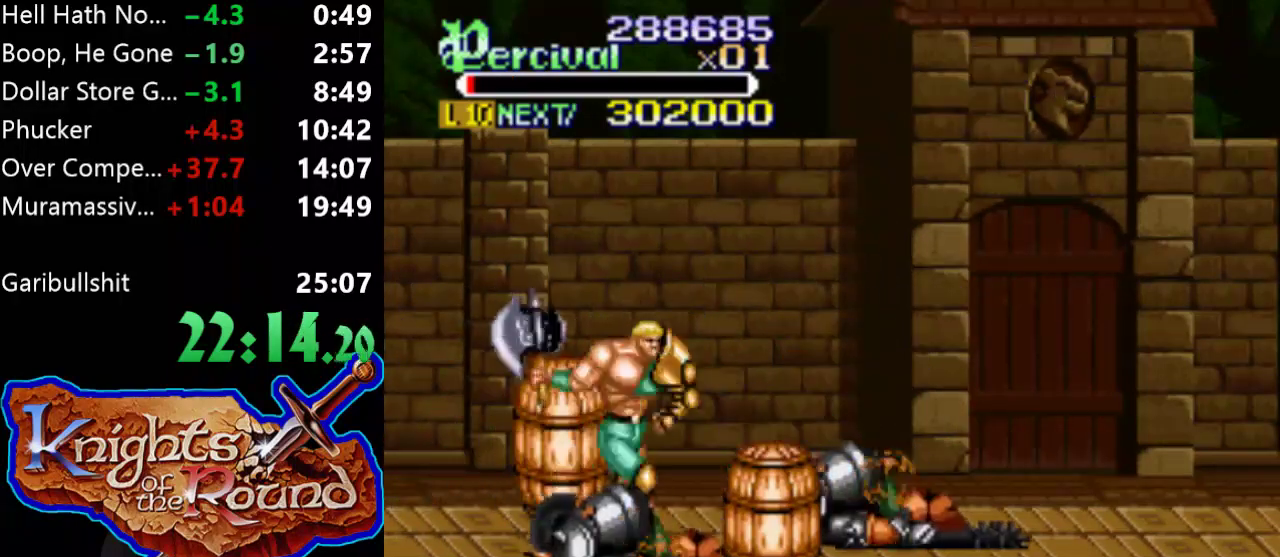
{"buttons": ["X", "DPAD_RIGHT"], "events": [[67, "DPAD_UP", "down"], [167, "DPAD_RIGHT", "up"], [167, "DPAD_UP", "up"], [267, "X", "down"], [300, "DPAD_RIGHT", "down"]]}
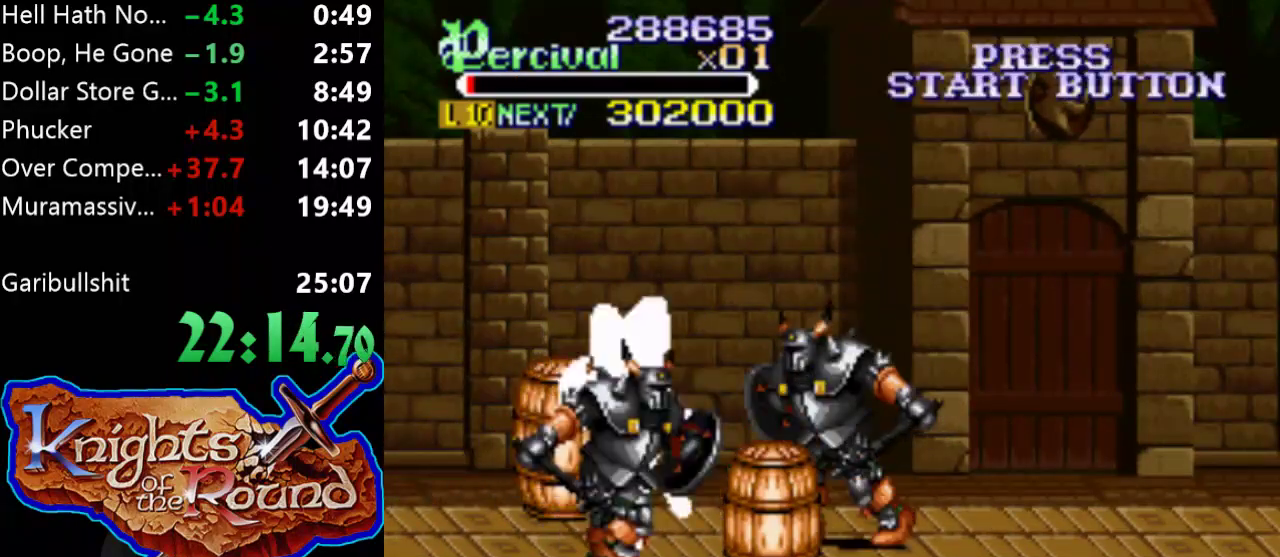
{"buttons": ["DPAD_RIGHT"], "events": [[267, "DPAD_RIGHT", "up"], [267, "X", "up"], [500, "DPAD_RIGHT", "down"]]}
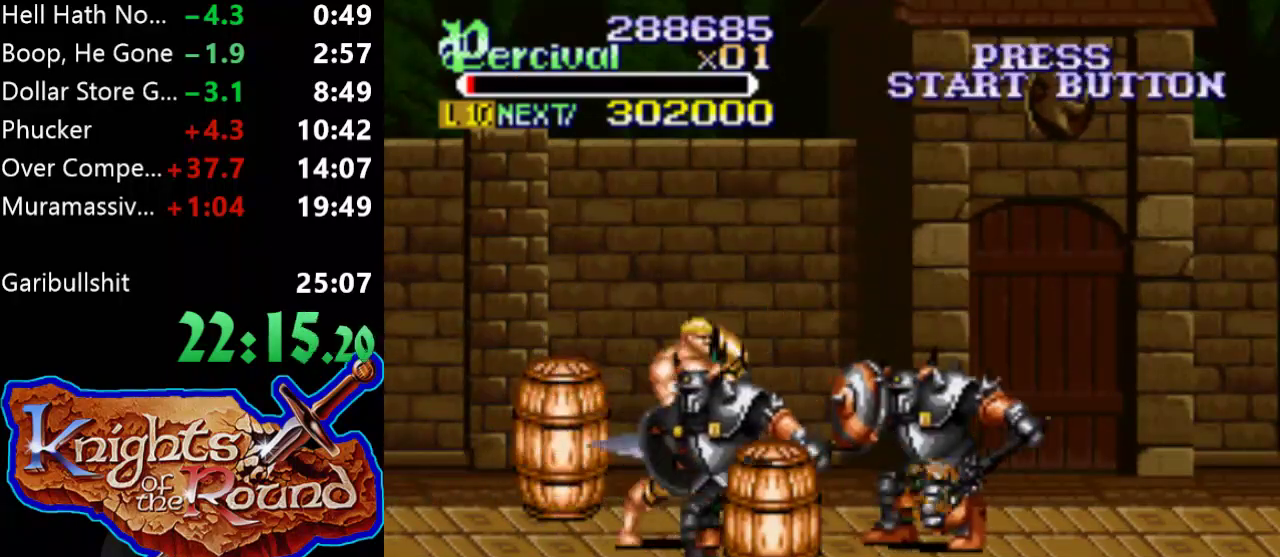
{"buttons": ["B"], "events": [[133, "B", "down"], [167, "DPAD_DOWN", "down"], [300, "DPAD_DOWN", "up"], [300, "DPAD_RIGHT", "up"]]}